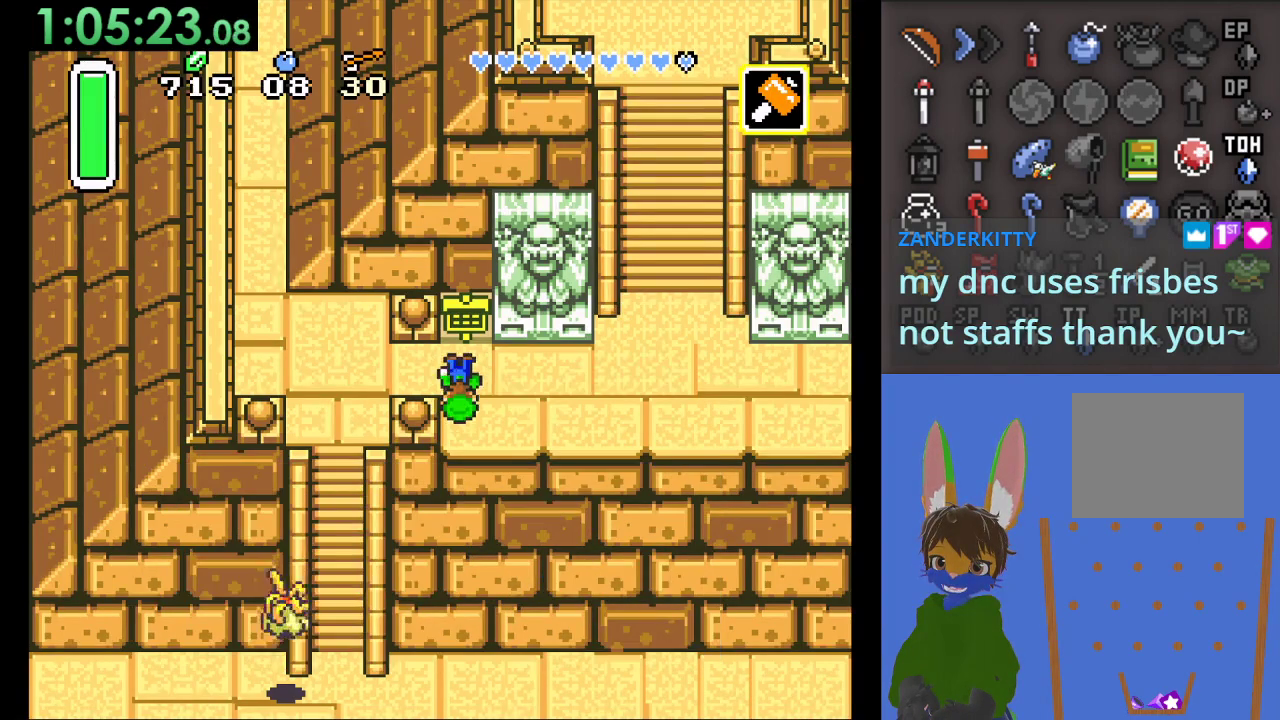
Gameplay with a controller (PlayStation layout); each line is a JSON object with the inputs held at the frame after it. "events" lists button and stick changes between this image and that frame as [ms after this image, input, new state], when the widget could be followed in between. Not read: CIRCLE.
{"buttons": [], "left_stick": "right", "right_stick": "center", "events": [[33, "CROSS", "up"], [33, "left_stick", "right"]]}
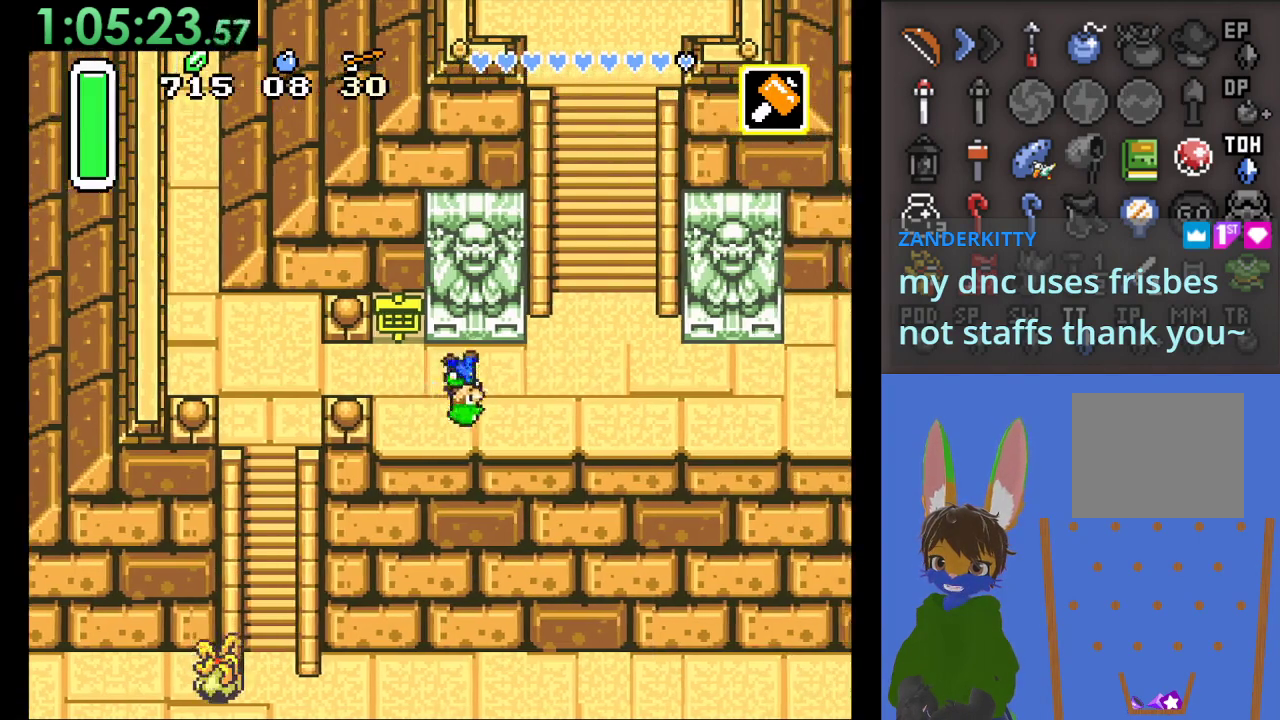
{"buttons": [], "left_stick": "right", "right_stick": "center", "events": []}
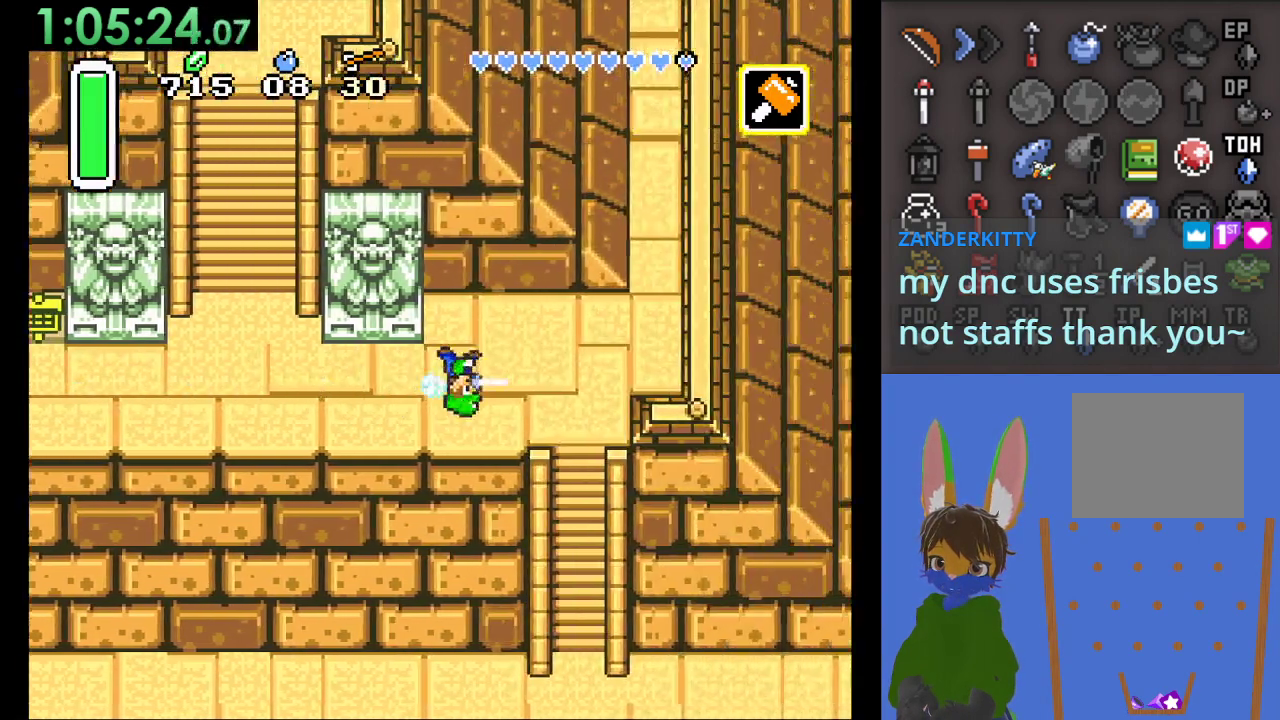
{"buttons": [], "left_stick": "down", "right_stick": "center", "events": [[100, "left_stick", "down"]]}
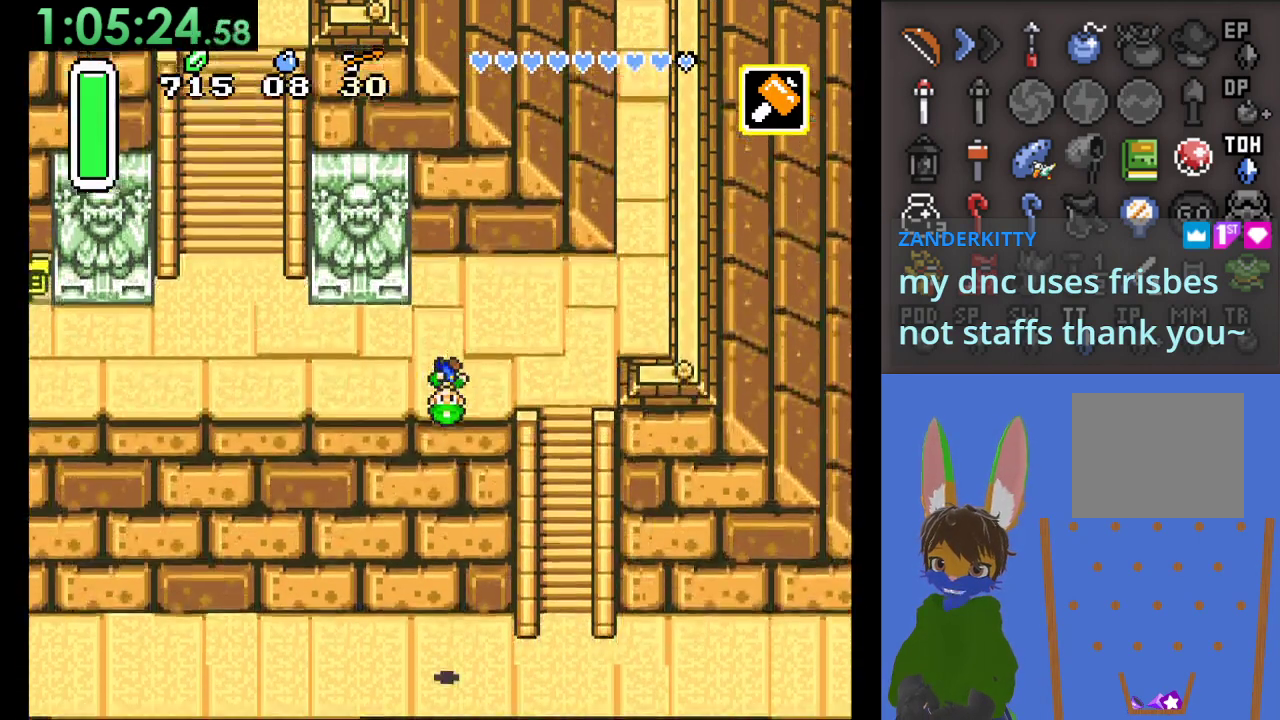
{"buttons": [], "left_stick": "down", "right_stick": "center", "events": []}
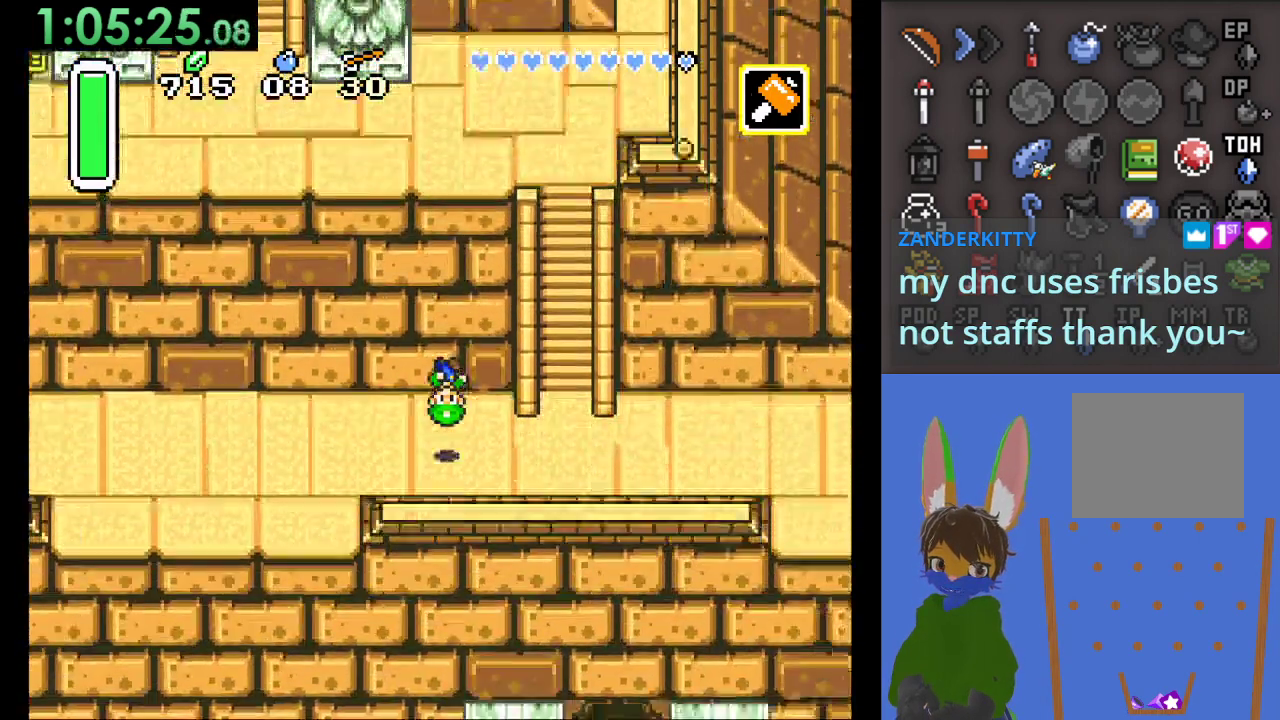
{"buttons": [], "left_stick": "right", "right_stick": "center", "events": [[267, "left_stick", "right"]]}
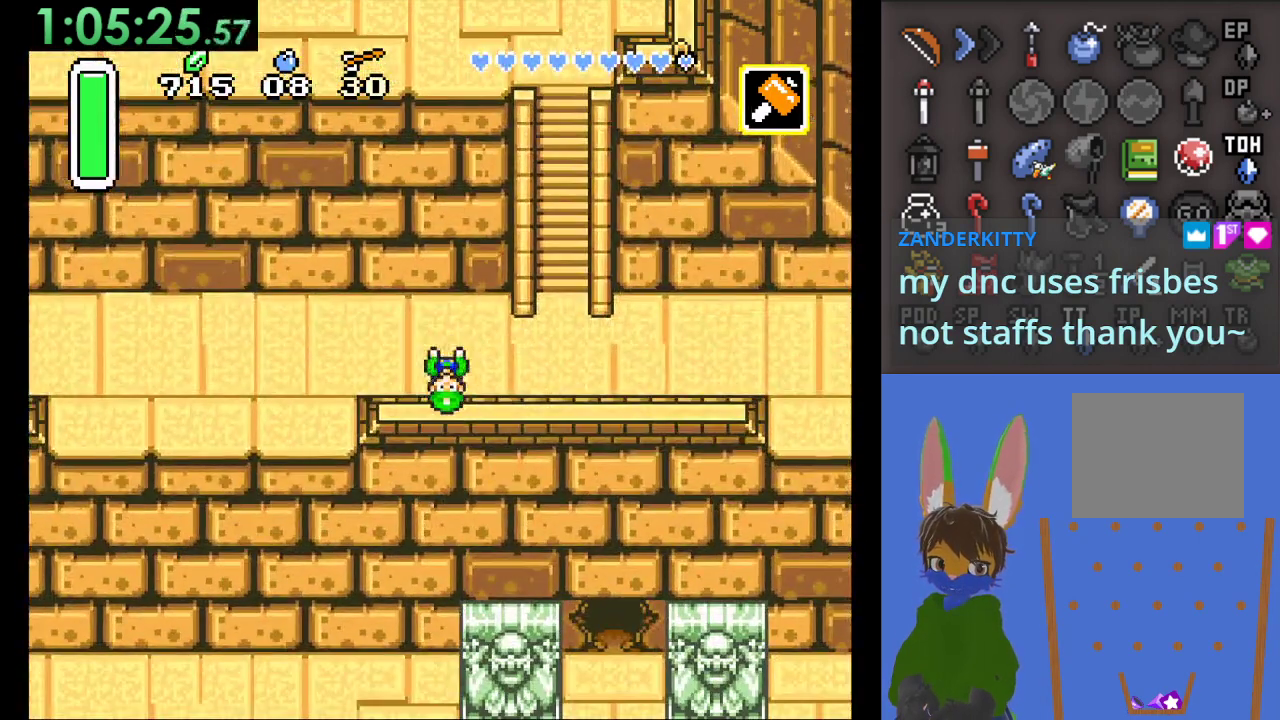
{"buttons": [], "left_stick": "right", "right_stick": "center", "events": []}
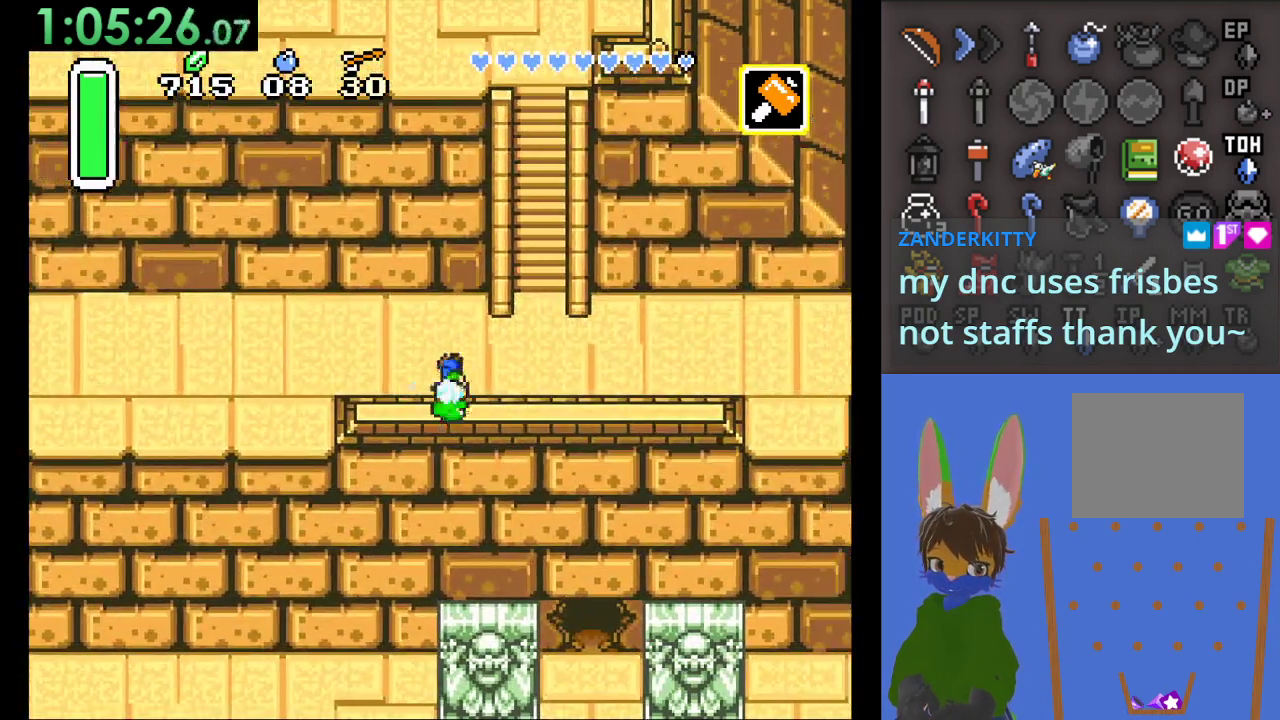
{"buttons": [], "left_stick": "right", "right_stick": "center", "events": []}
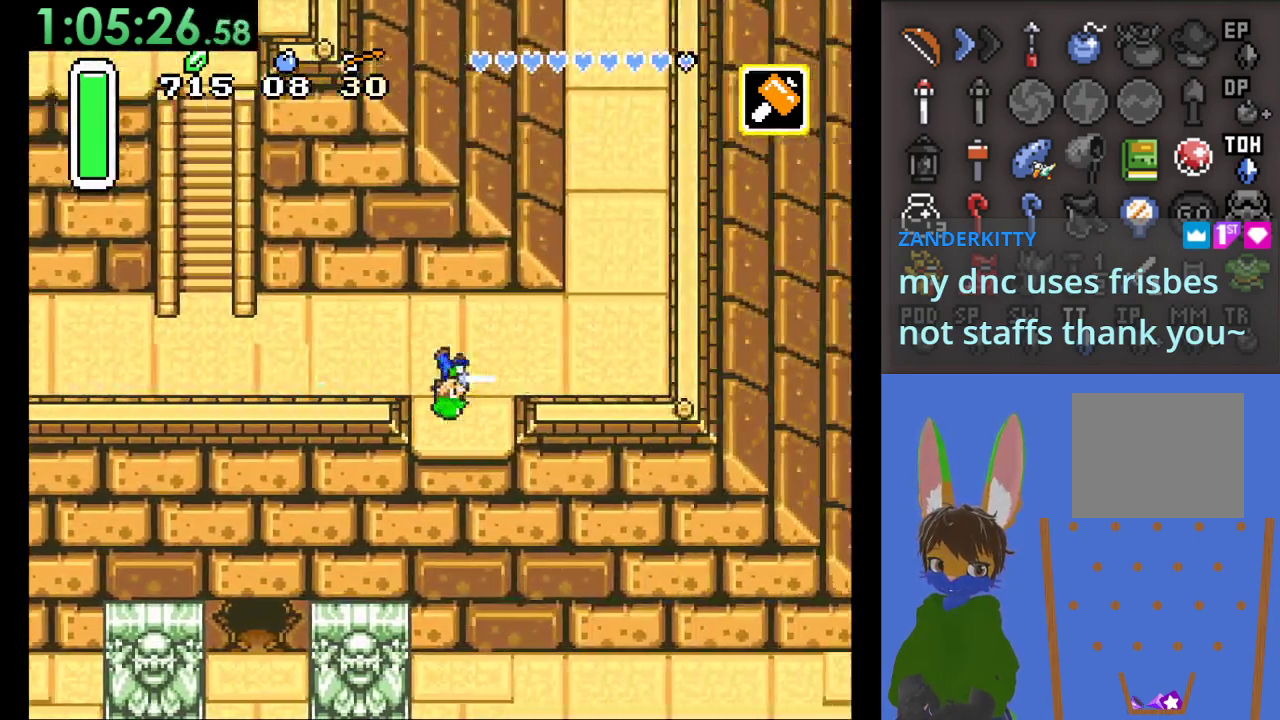
{"buttons": [], "left_stick": "down", "right_stick": "center", "events": [[100, "left_stick", "down"]]}
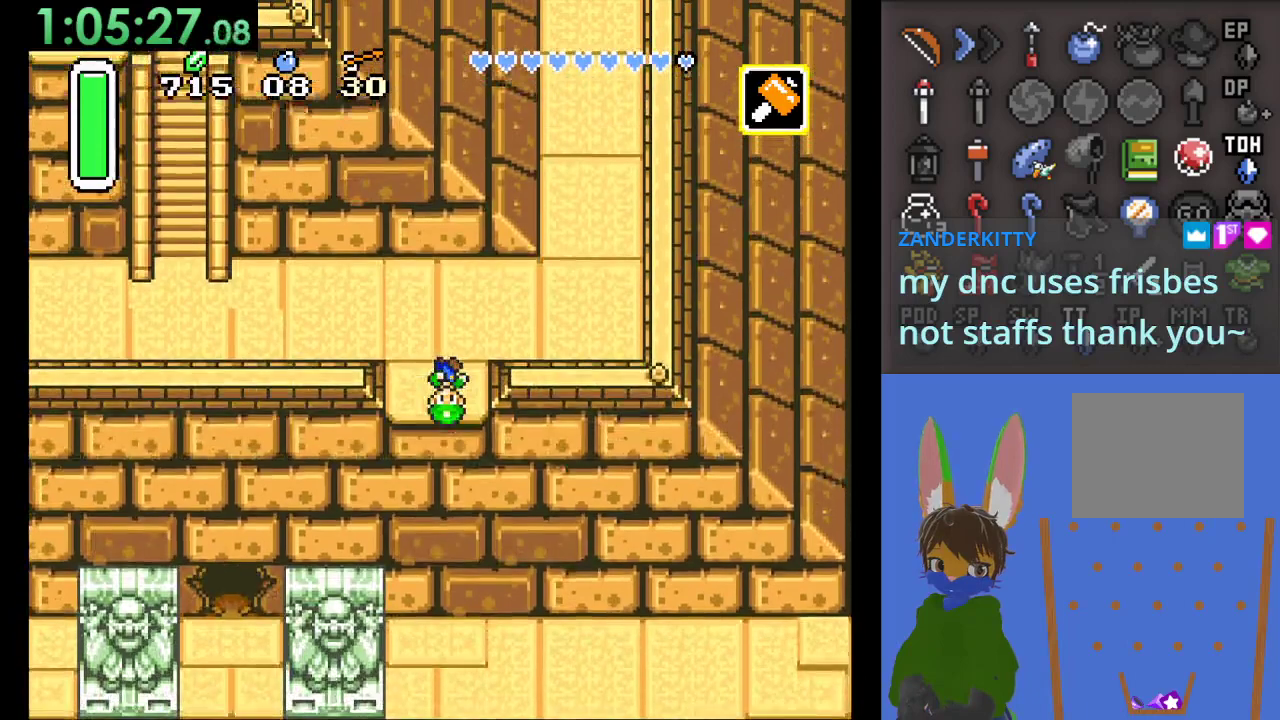
{"buttons": [], "left_stick": "down-right", "right_stick": "center", "events": [[433, "left_stick", "down-right"]]}
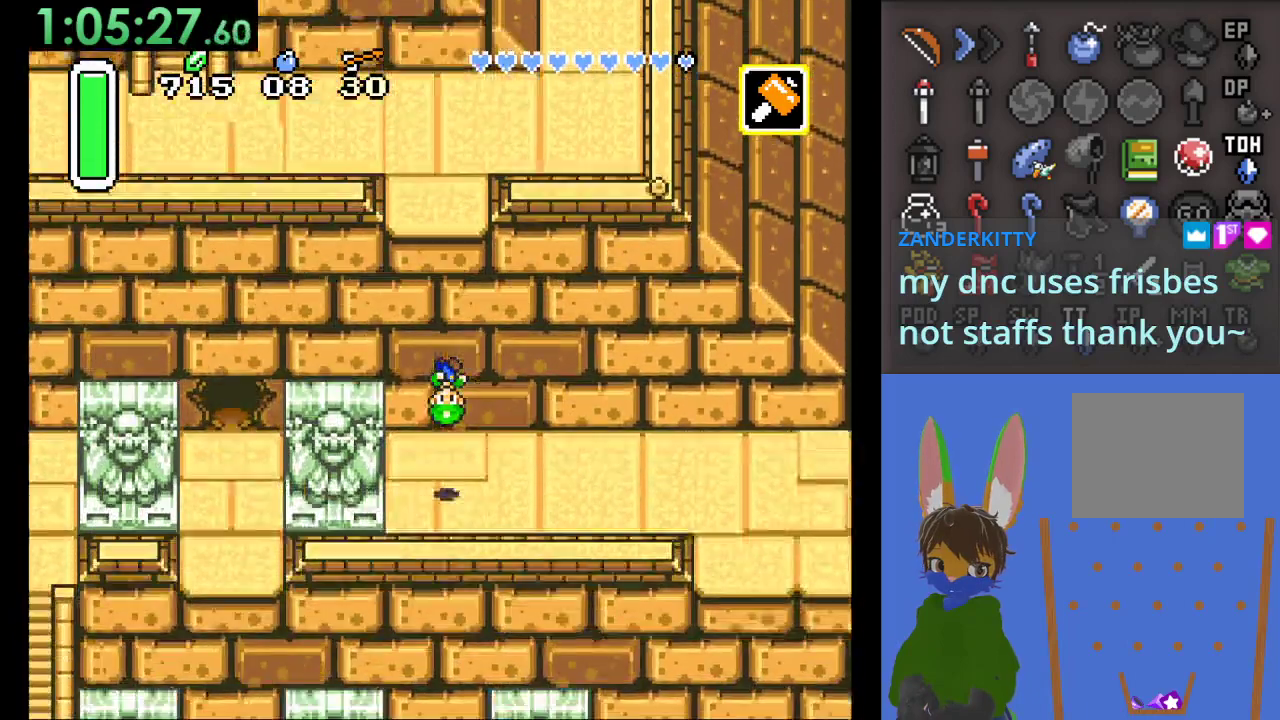
{"buttons": [], "left_stick": "right", "right_stick": "center", "events": [[33, "left_stick", "right"]]}
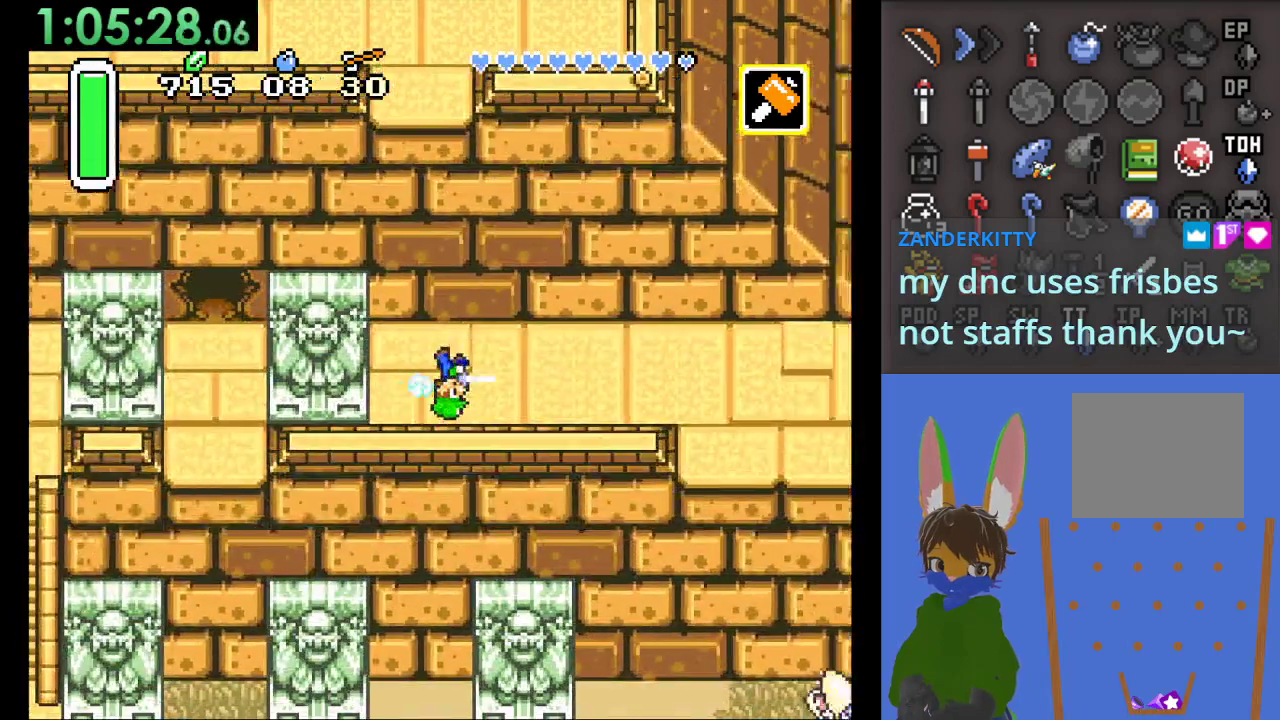
{"buttons": [], "left_stick": "right", "right_stick": "center", "events": []}
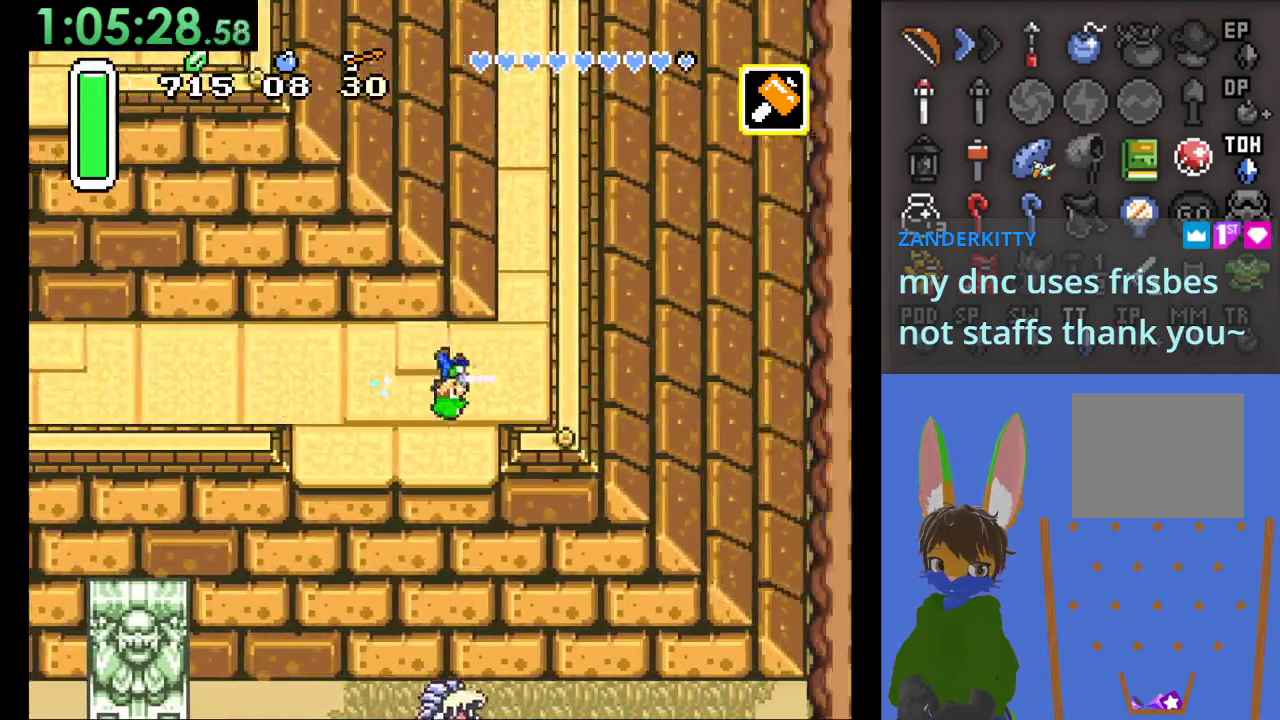
{"buttons": [], "left_stick": "up-right", "right_stick": "center", "events": [[67, "left_stick", "up-right"]]}
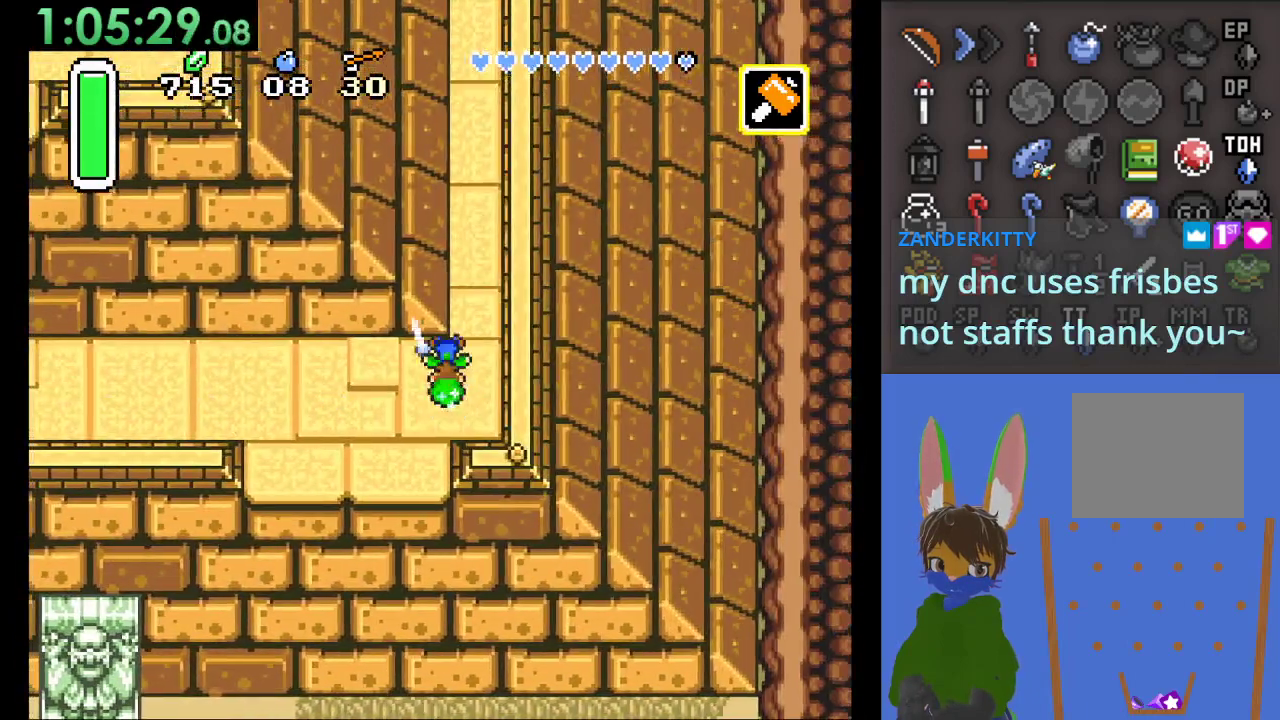
{"buttons": [], "left_stick": "up-right", "right_stick": "center", "events": []}
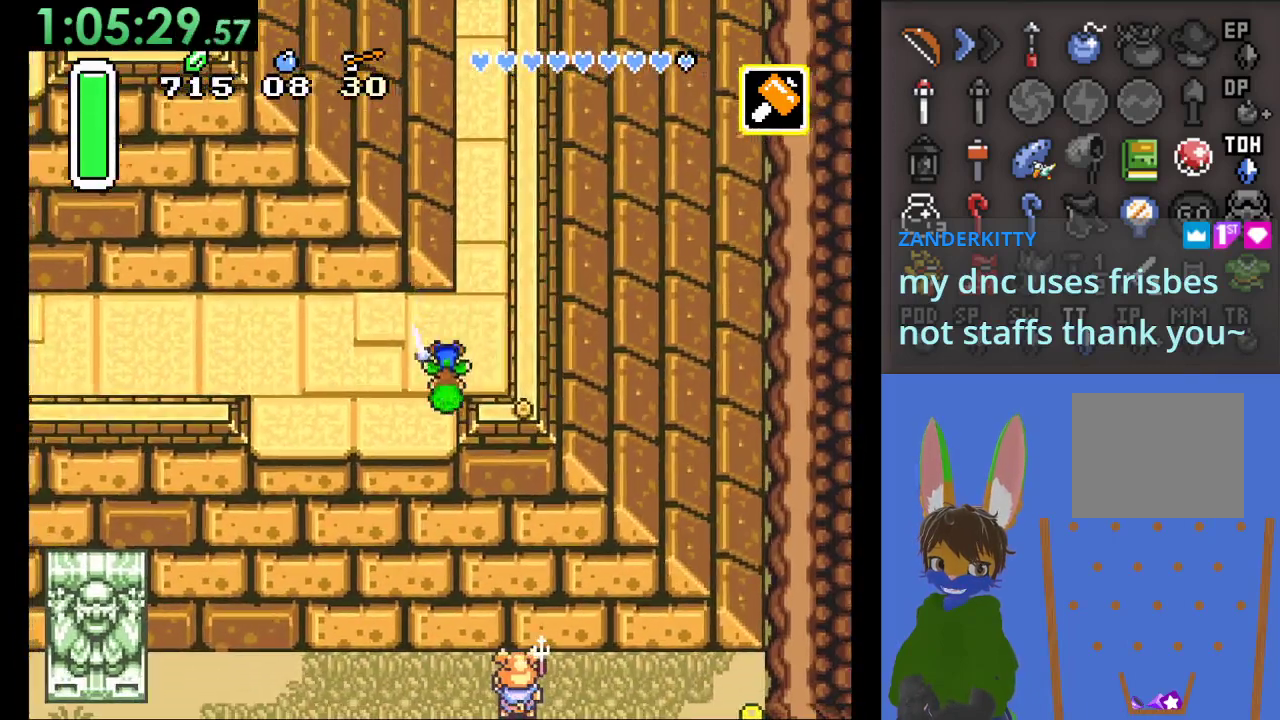
{"buttons": [], "left_stick": "up", "right_stick": "center", "events": [[67, "left_stick", "right"], [167, "left_stick", "up-right"], [267, "left_stick", "up"]]}
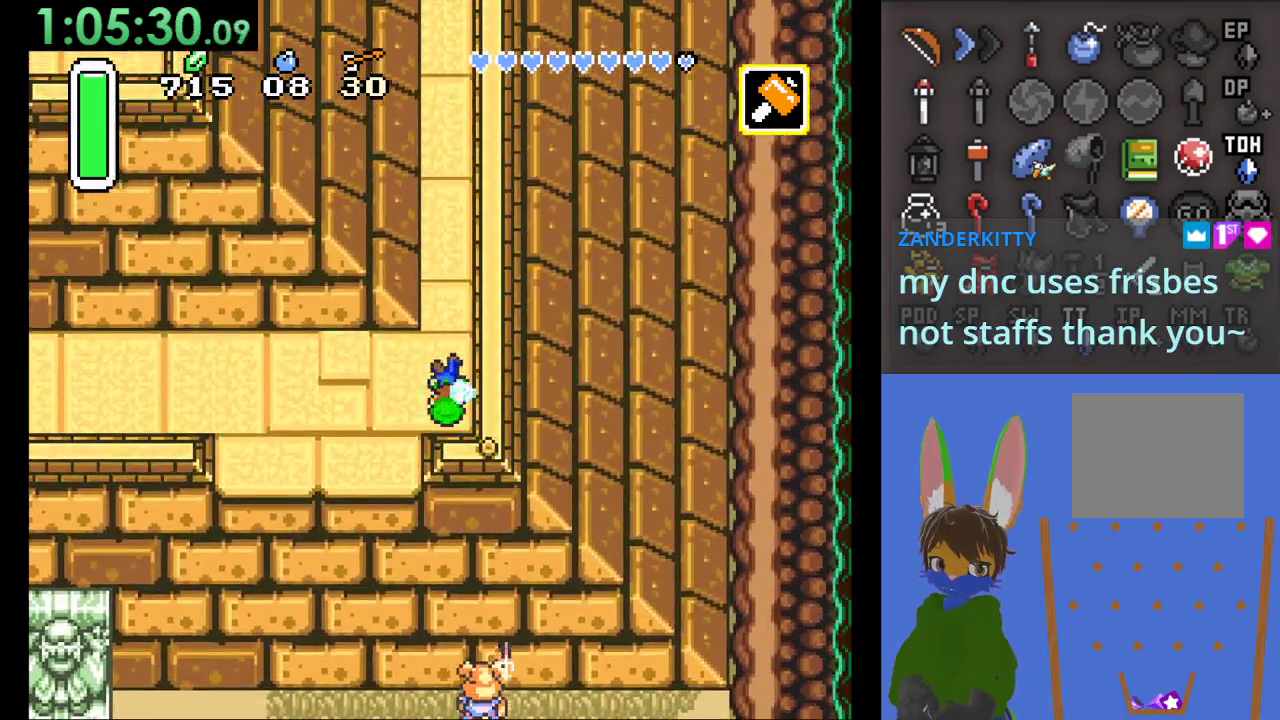
{"buttons": [], "left_stick": "center", "right_stick": "center", "events": [[333, "left_stick", "center"]]}
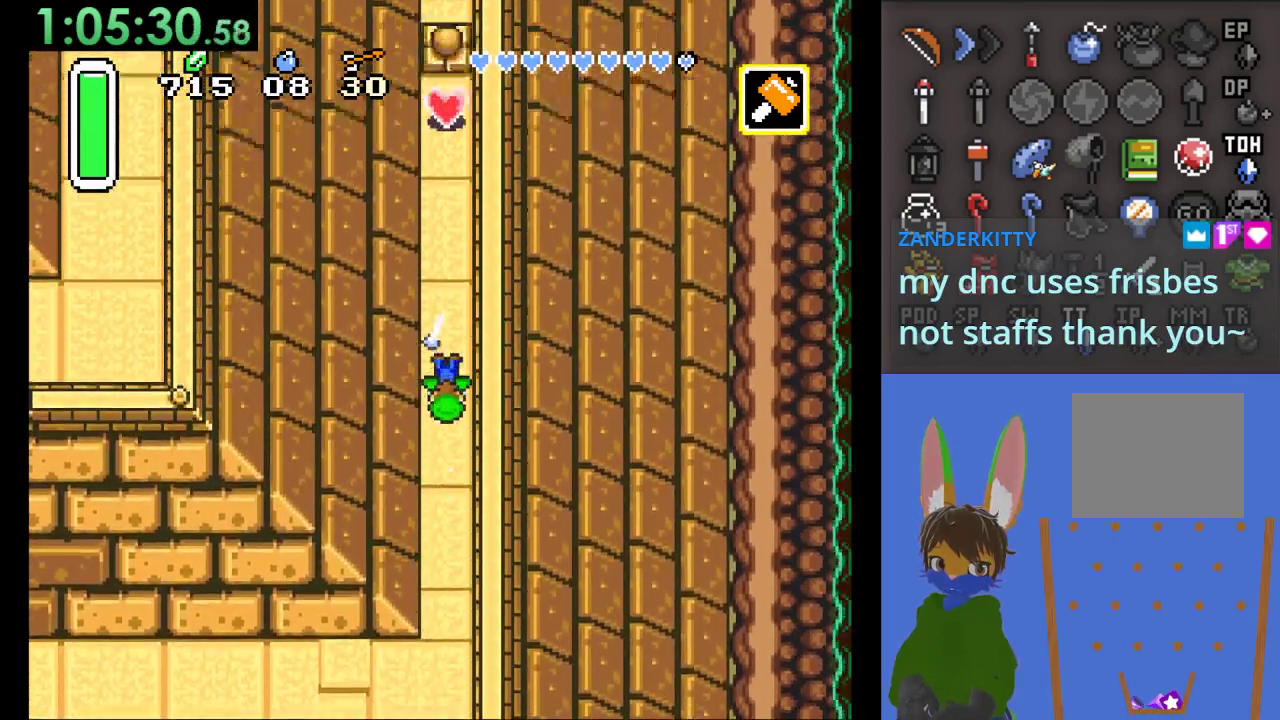
{"buttons": [], "left_stick": "center", "right_stick": "center", "events": []}
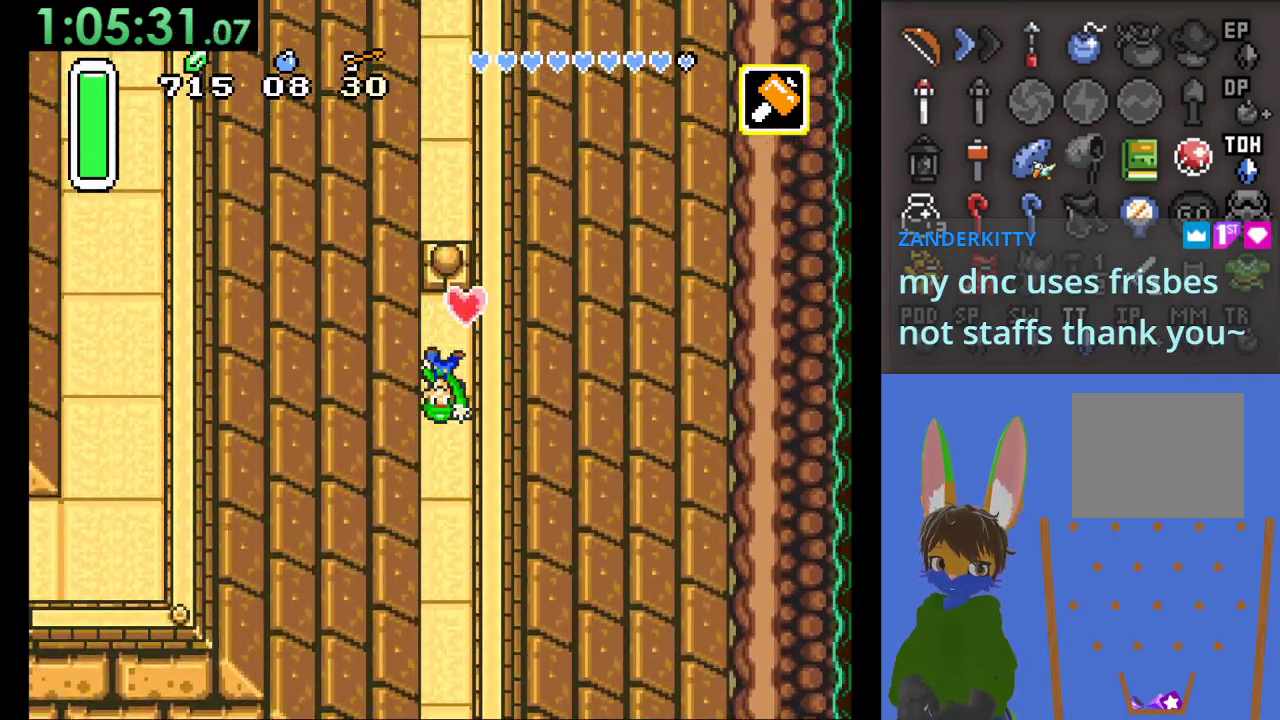
{"buttons": [], "left_stick": "center", "right_stick": "center", "events": []}
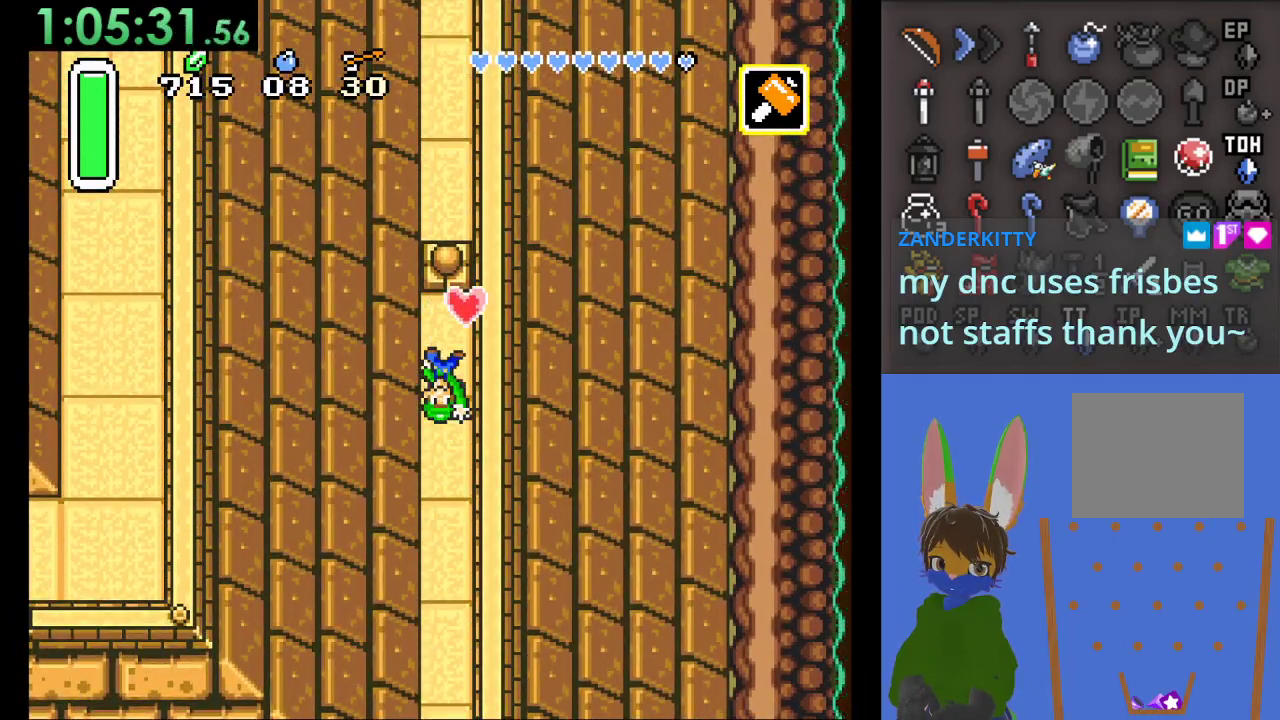
{"buttons": [], "left_stick": "center", "right_stick": "center", "events": []}
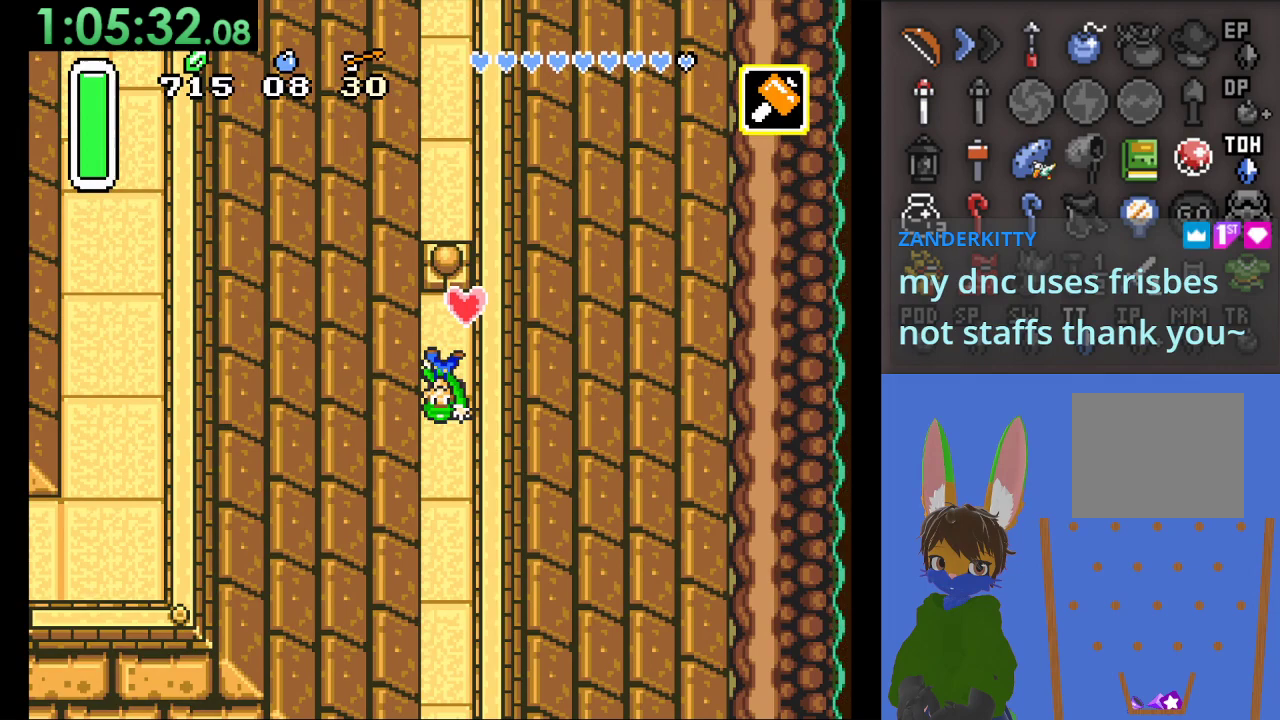
{"buttons": [], "left_stick": "down", "right_stick": "center", "events": [[400, "left_stick", "down"]]}
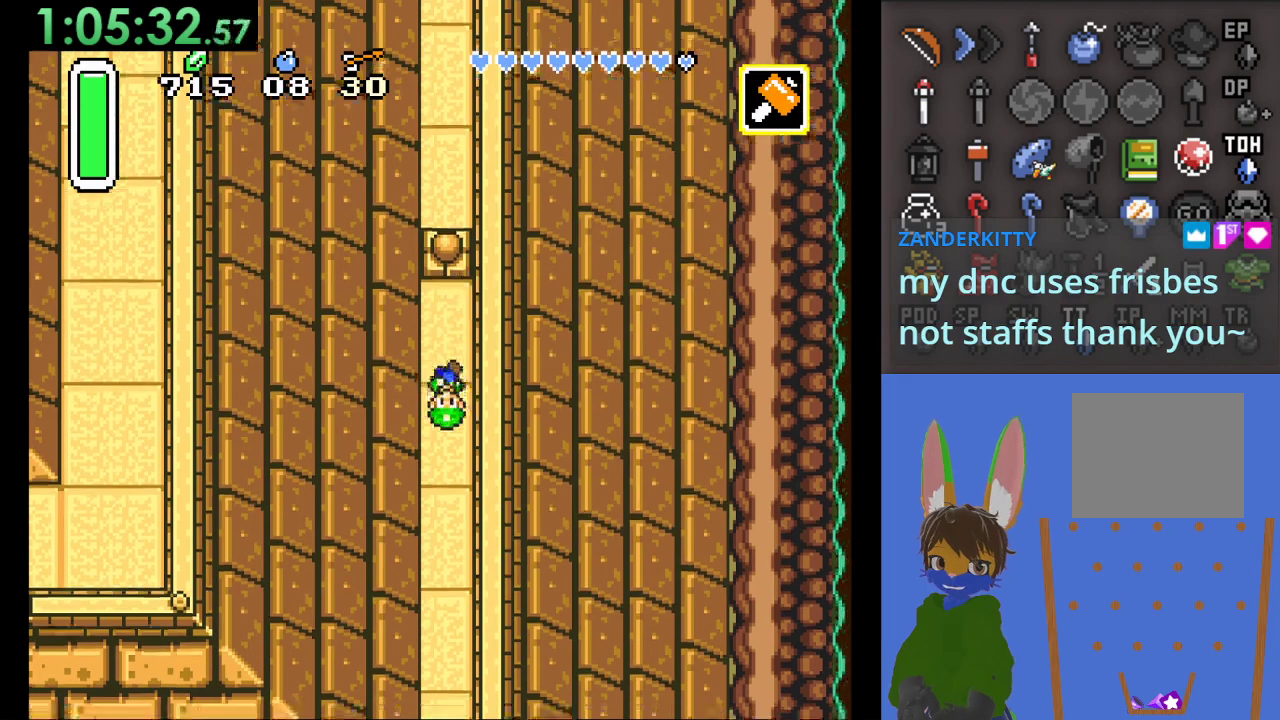
{"buttons": [], "left_stick": "down", "right_stick": "center", "events": []}
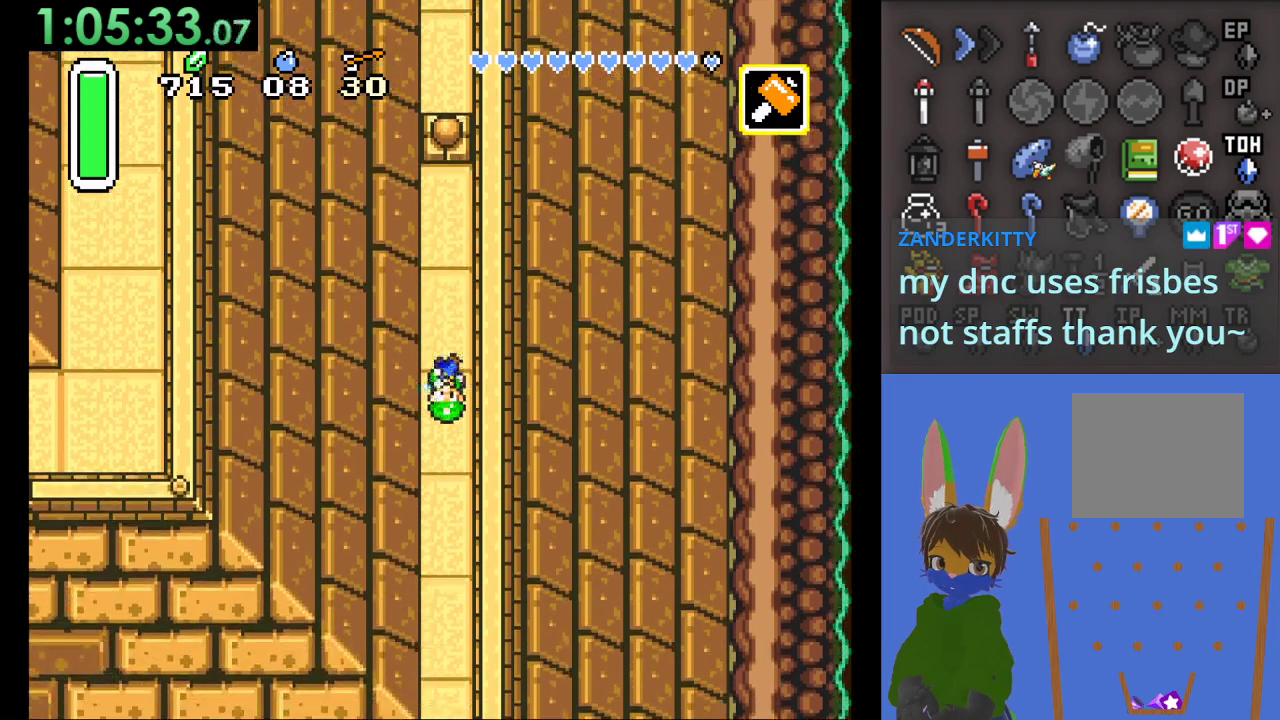
{"buttons": [], "left_stick": "down", "right_stick": "center", "events": []}
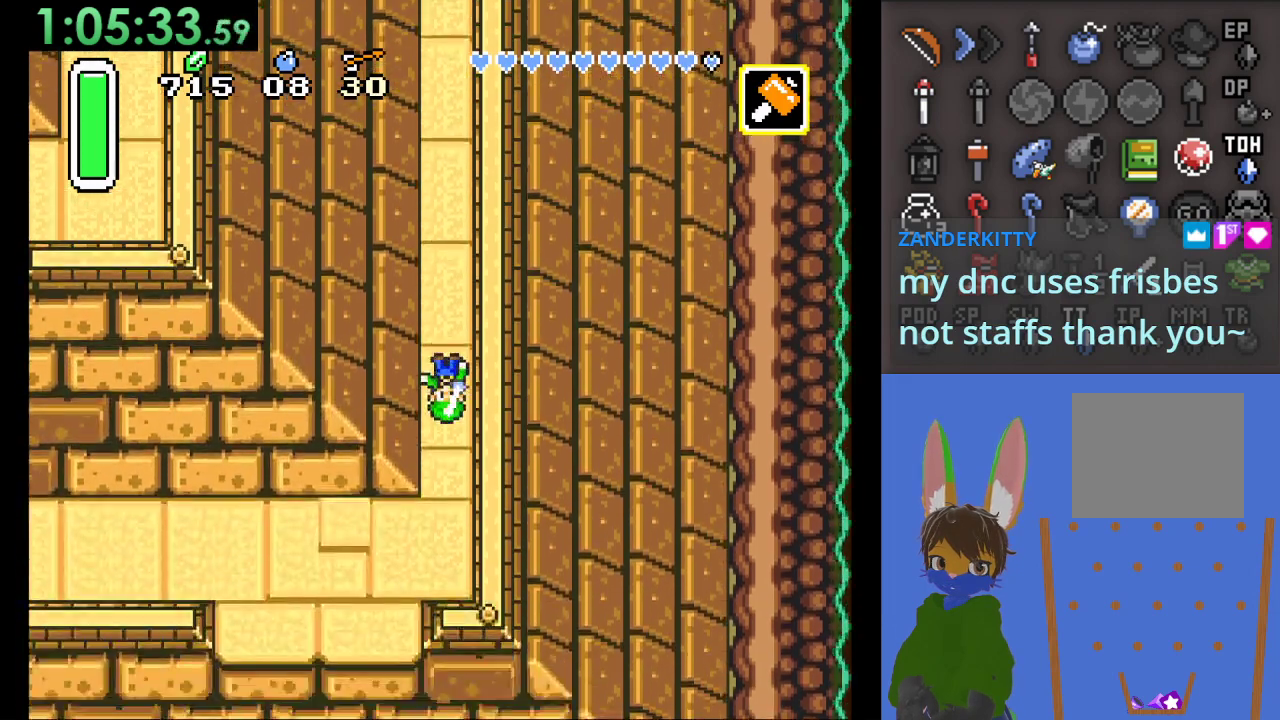
{"buttons": [], "left_stick": "down-left", "right_stick": "center", "events": [[300, "left_stick", "left"], [467, "left_stick", "down-left"]]}
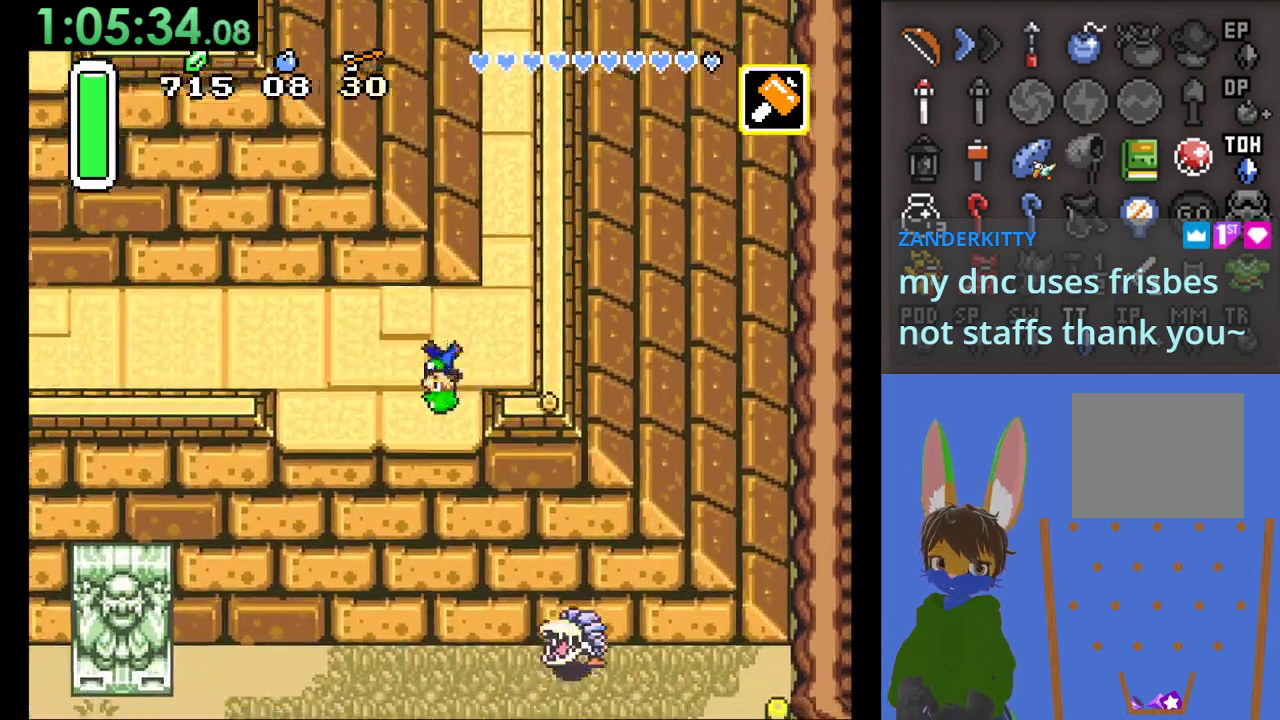
{"buttons": [], "left_stick": "down", "right_stick": "center", "events": [[133, "left_stick", "down"]]}
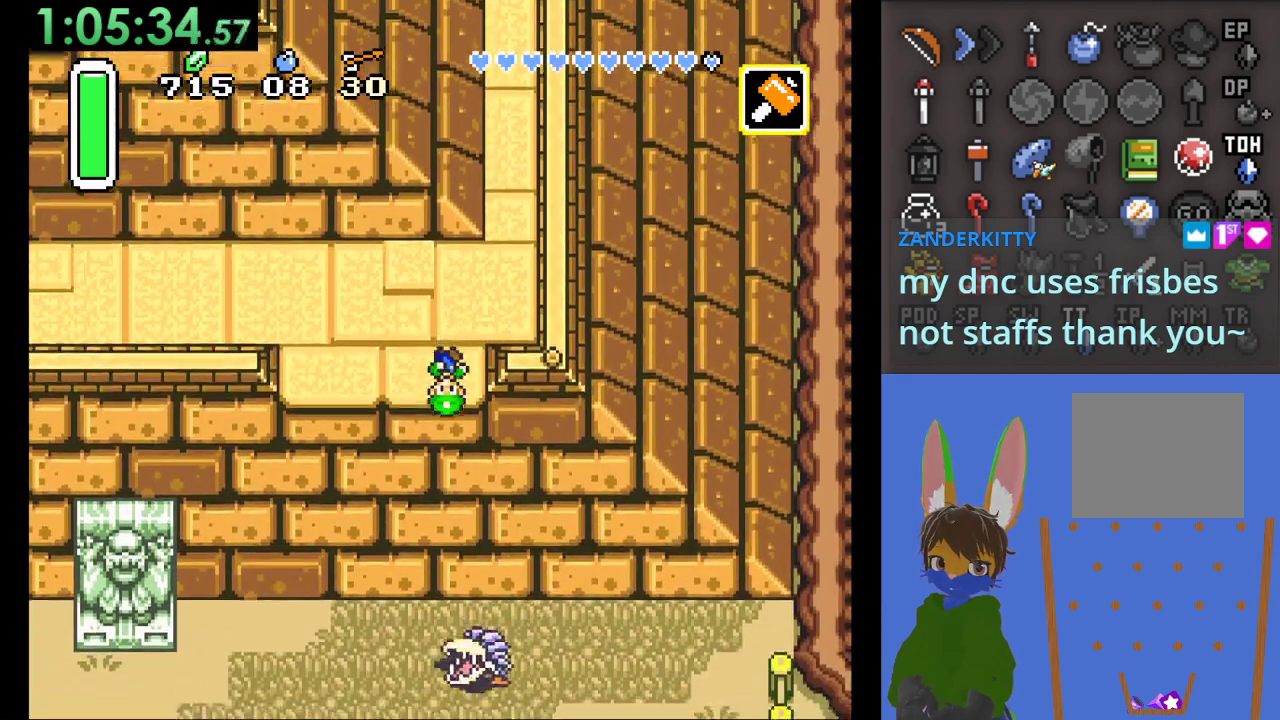
{"buttons": [], "left_stick": "down-right", "right_stick": "center", "events": [[267, "left_stick", "down-right"]]}
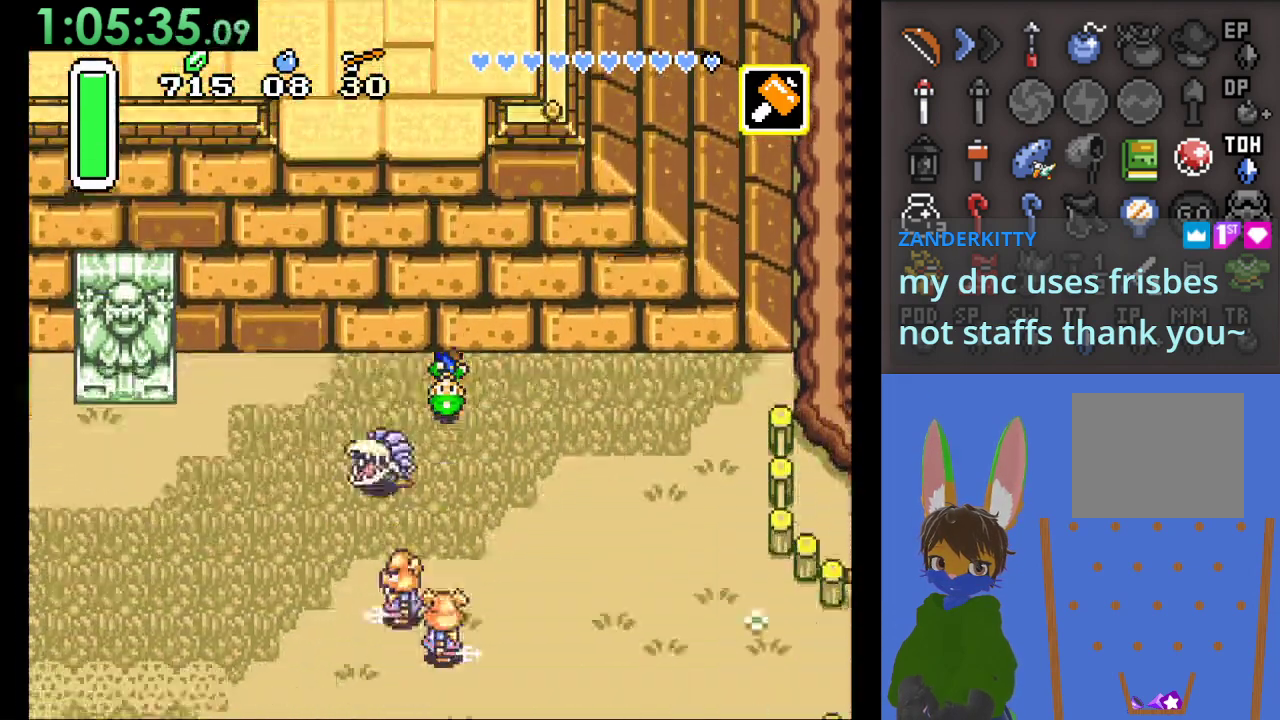
{"buttons": [], "left_stick": "down-right", "right_stick": "center", "events": []}
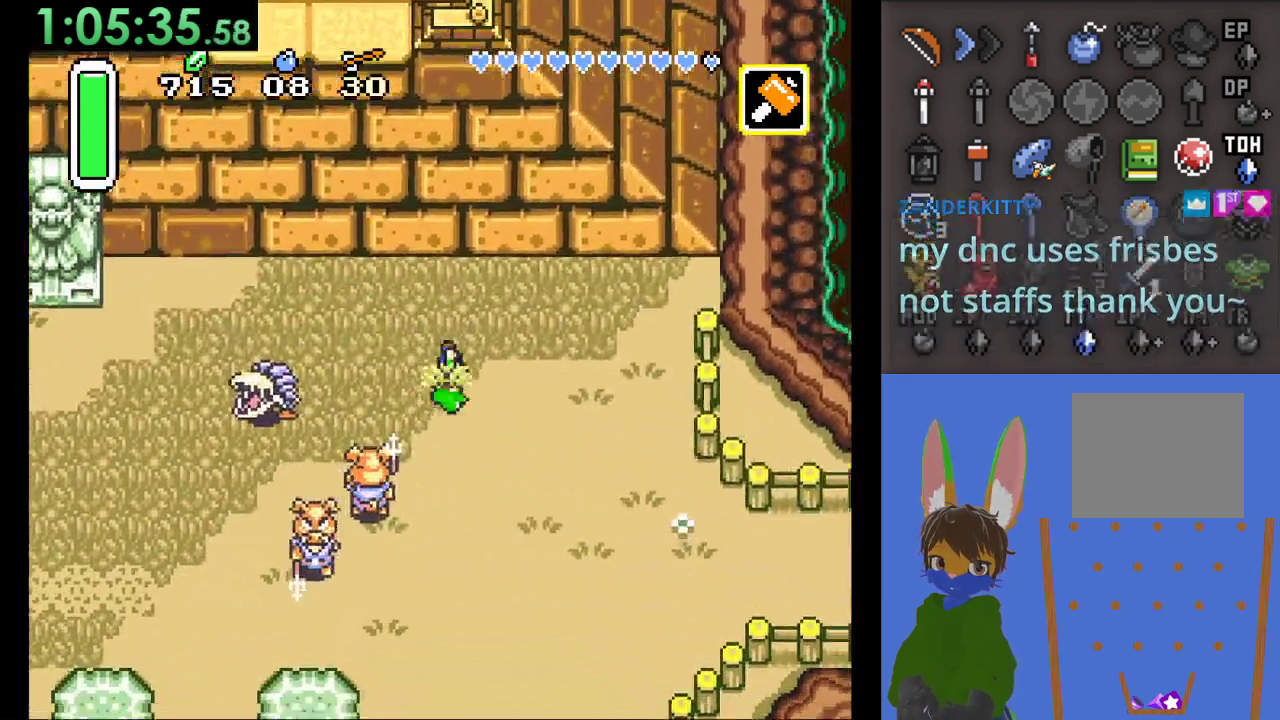
{"buttons": [], "left_stick": "down-right", "right_stick": "center", "events": []}
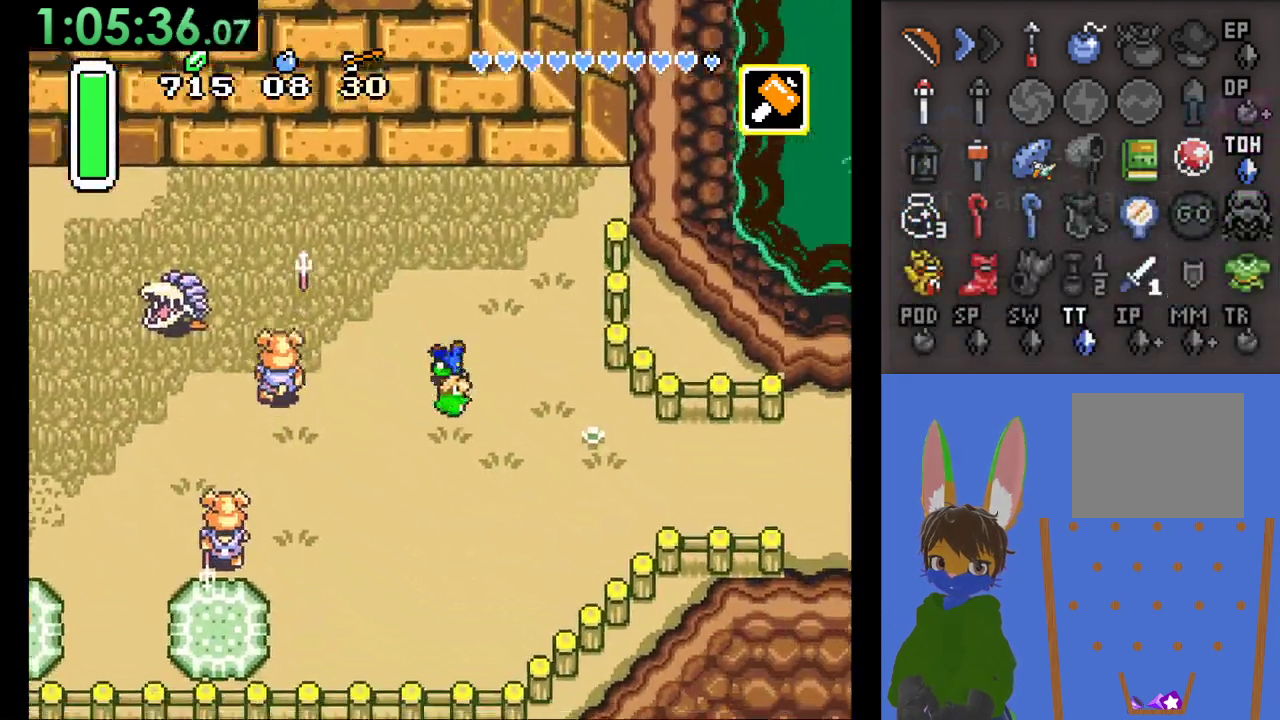
{"buttons": [], "left_stick": "down-right", "right_stick": "center", "events": []}
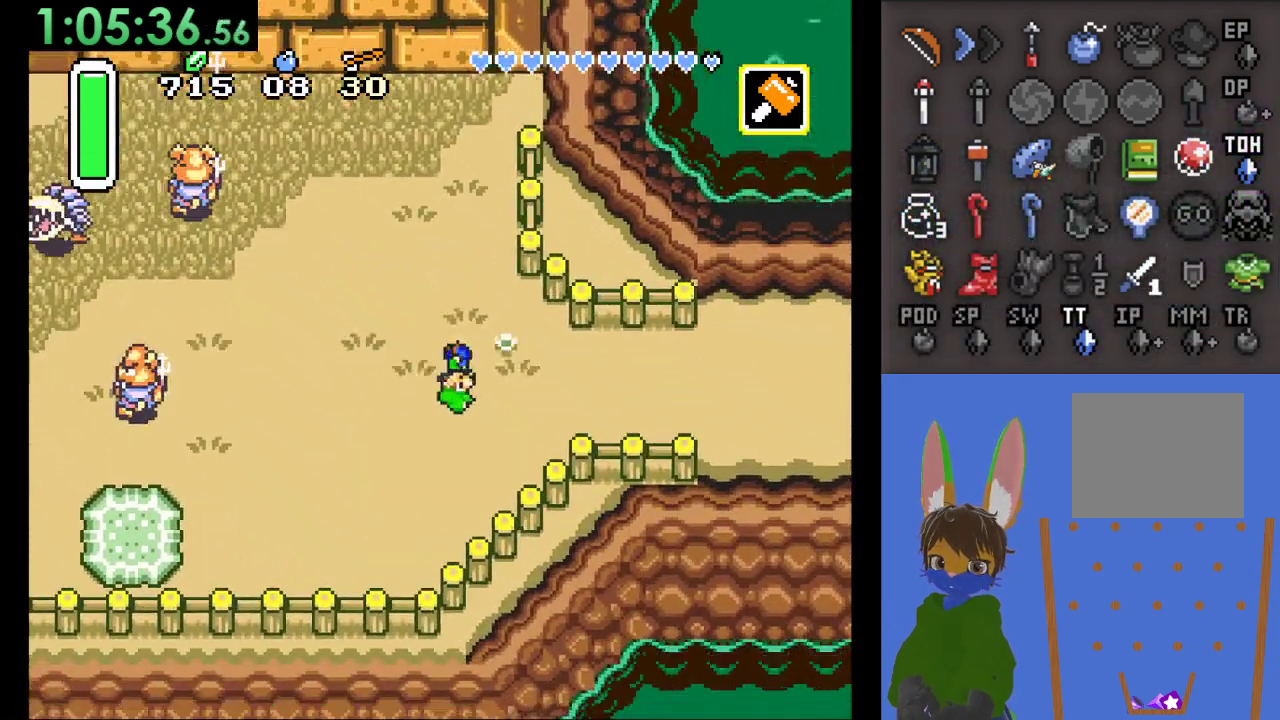
{"buttons": [], "left_stick": "right", "right_stick": "center", "events": [[300, "left_stick", "right"]]}
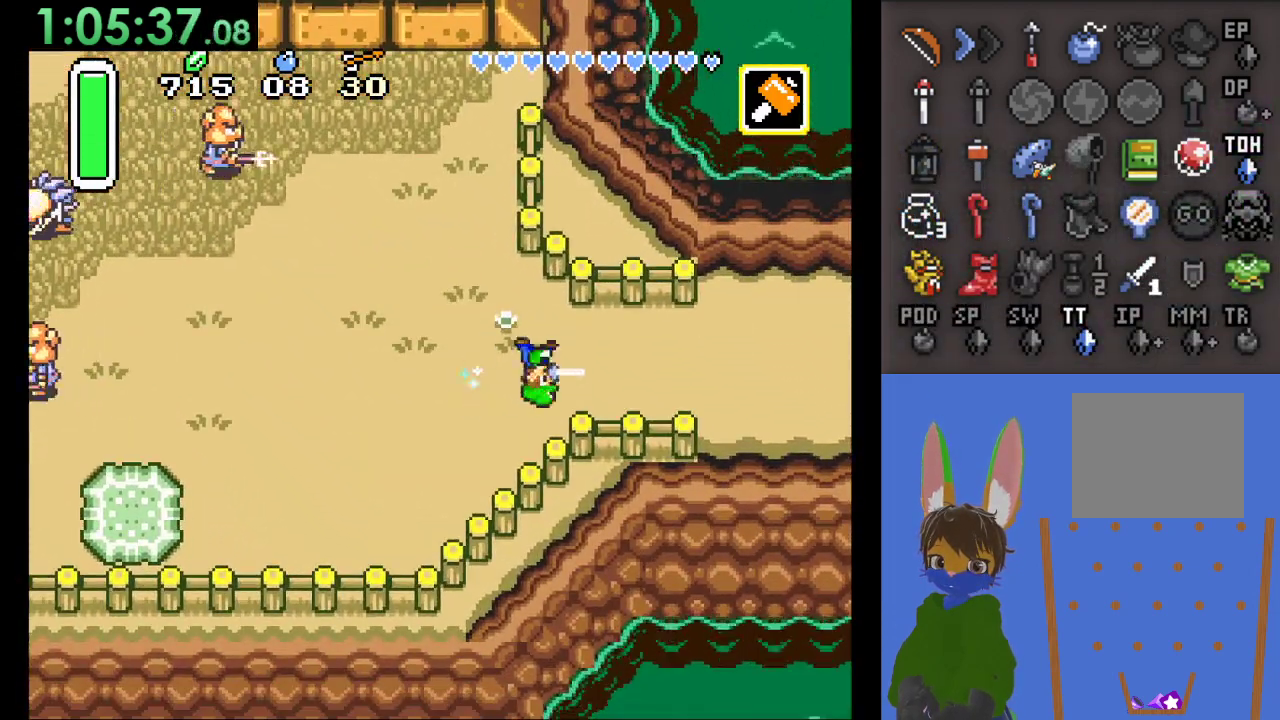
{"buttons": [], "left_stick": "right", "right_stick": "center", "events": []}
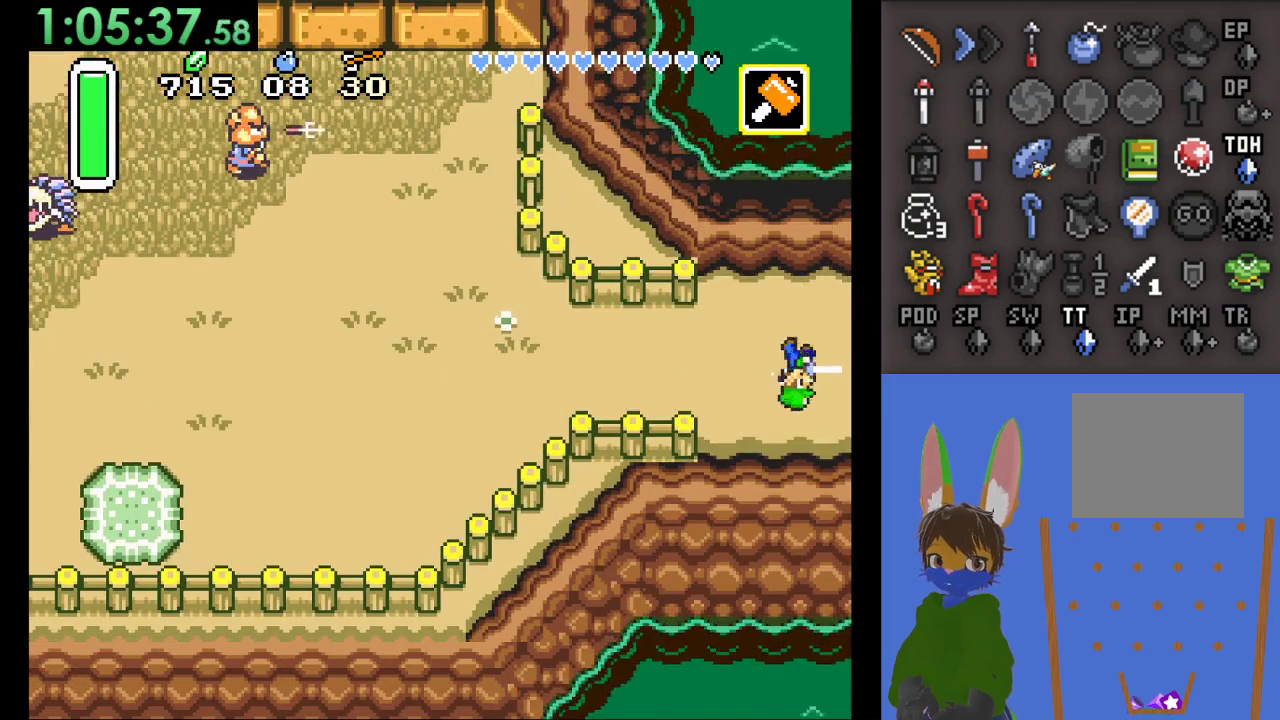
{"buttons": [], "left_stick": "right", "right_stick": "center", "events": [[33, "left_stick", "down-right"], [267, "left_stick", "right"]]}
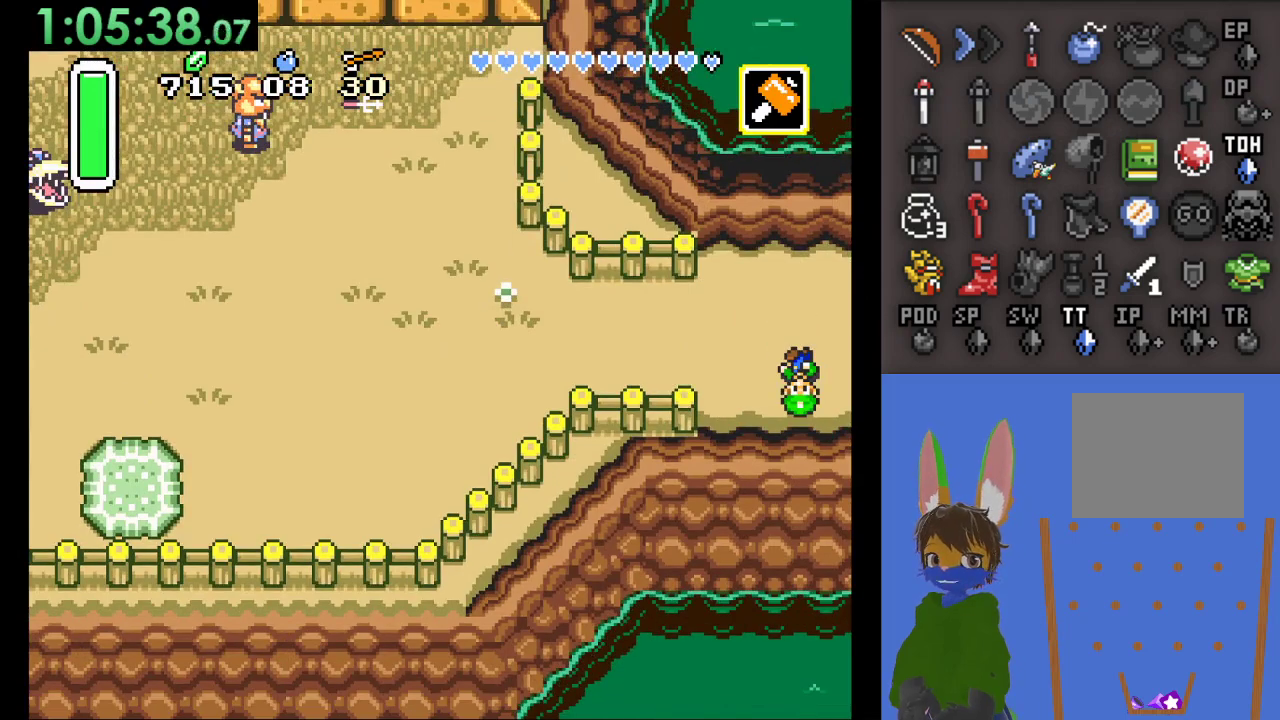
{"buttons": [], "left_stick": "right", "right_stick": "center", "events": [[167, "left_stick", "center"], [500, "left_stick", "right"]]}